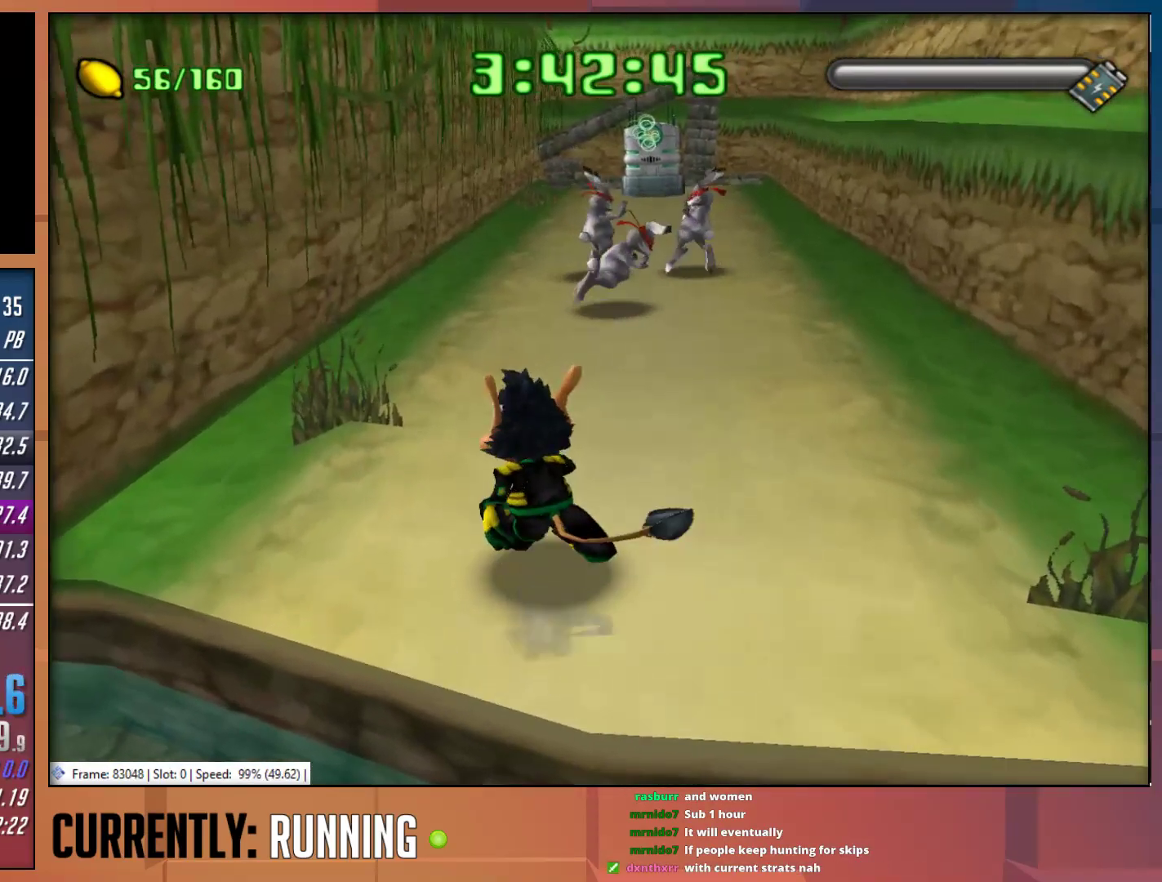
Gameplay with a controller (PlayStation layout); each line is a JSON object with the inputs held at the frame after it. "events" lists button and stick changes between this image and that frame as [ms after this image, input, new state], when the widget could be followed in between.
{"buttons": ["TRIANGLE"], "left_stick": "up", "right_stick": "center", "events": [[183, "TRIANGLE", "down"], [283, "TRIANGLE", "up"], [333, "TRIANGLE", "down"], [417, "TRIANGLE", "up"], [467, "TRIANGLE", "down"]]}
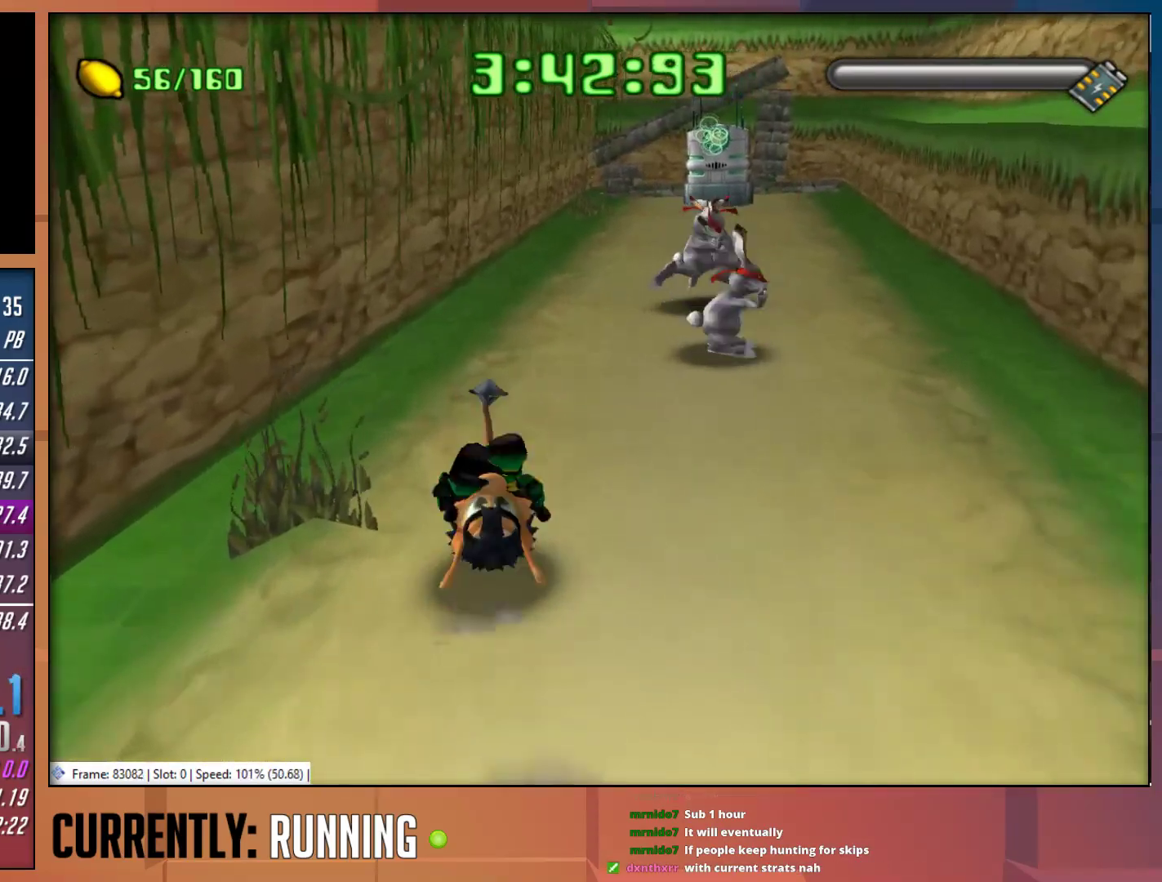
{"buttons": [], "left_stick": "up-right", "right_stick": "center", "events": [[67, "TRIANGLE", "up"], [133, "TRIANGLE", "down"], [233, "TRIANGLE", "up"], [333, "TRIANGLE", "down"], [400, "left_stick", "up-right"], [433, "TRIANGLE", "up"]]}
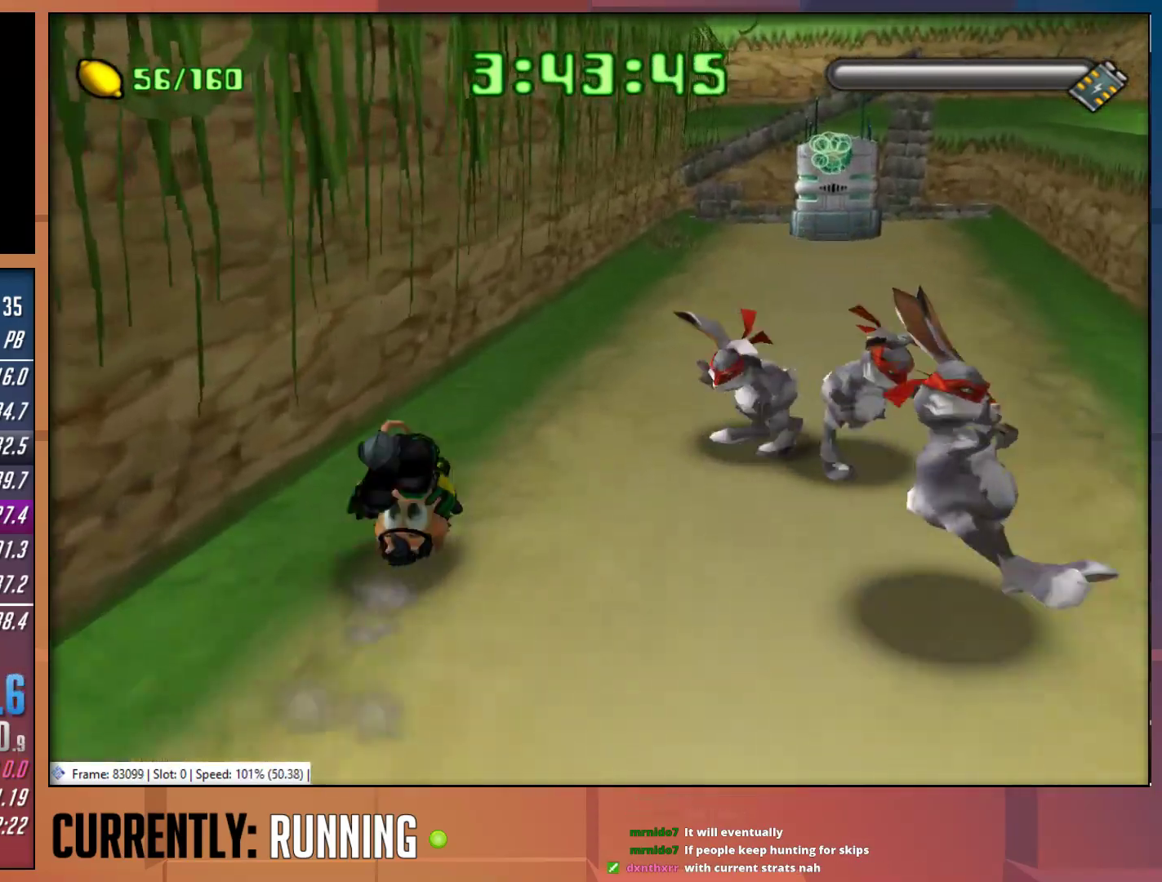
{"buttons": [], "left_stick": "up-right", "right_stick": "center", "events": [[33, "TRIANGLE", "down"], [100, "TRIANGLE", "up"], [167, "TRIANGLE", "down"], [300, "TRIANGLE", "up"], [367, "TRIANGLE", "down"], [467, "TRIANGLE", "up"]]}
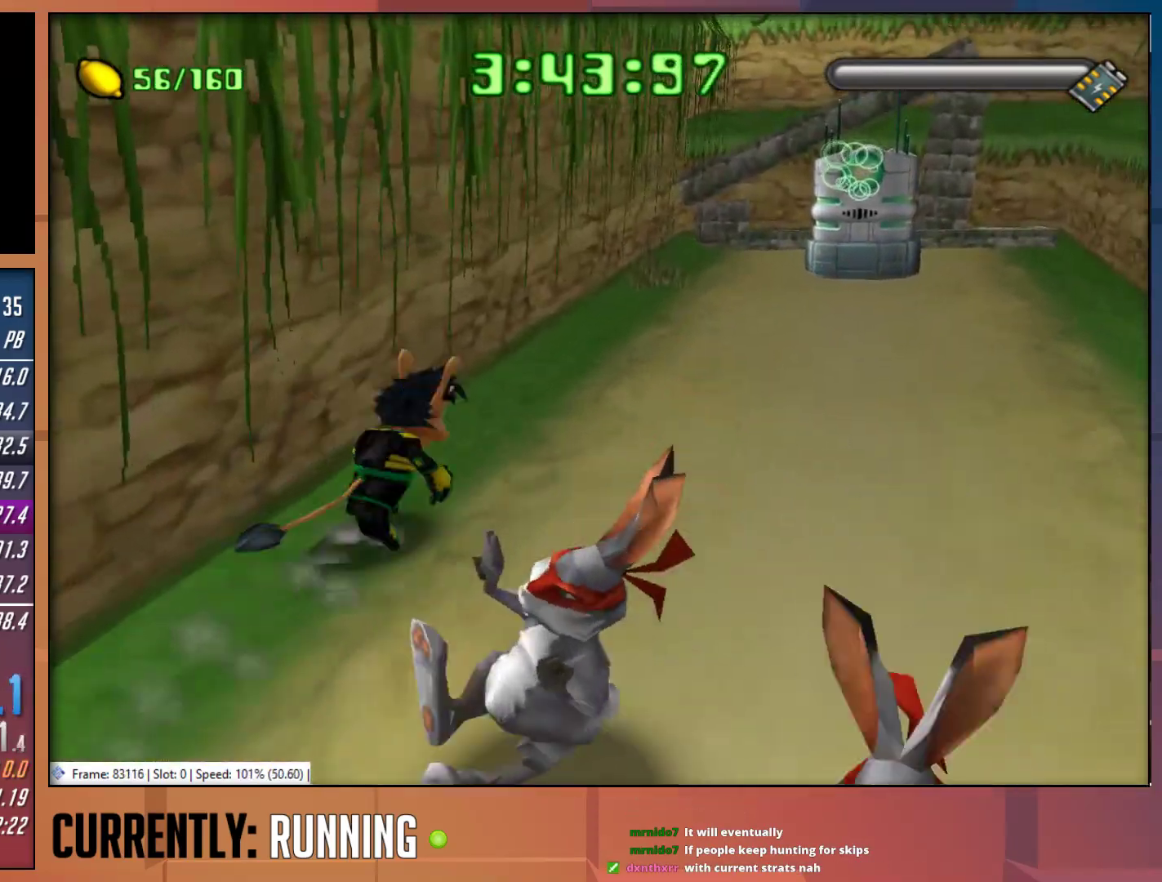
{"buttons": [], "left_stick": "up", "right_stick": "center", "events": [[33, "TRIANGLE", "down"], [133, "TRIANGLE", "up"], [200, "TRIANGLE", "down"], [267, "TRIANGLE", "up"], [433, "left_stick", "up"]]}
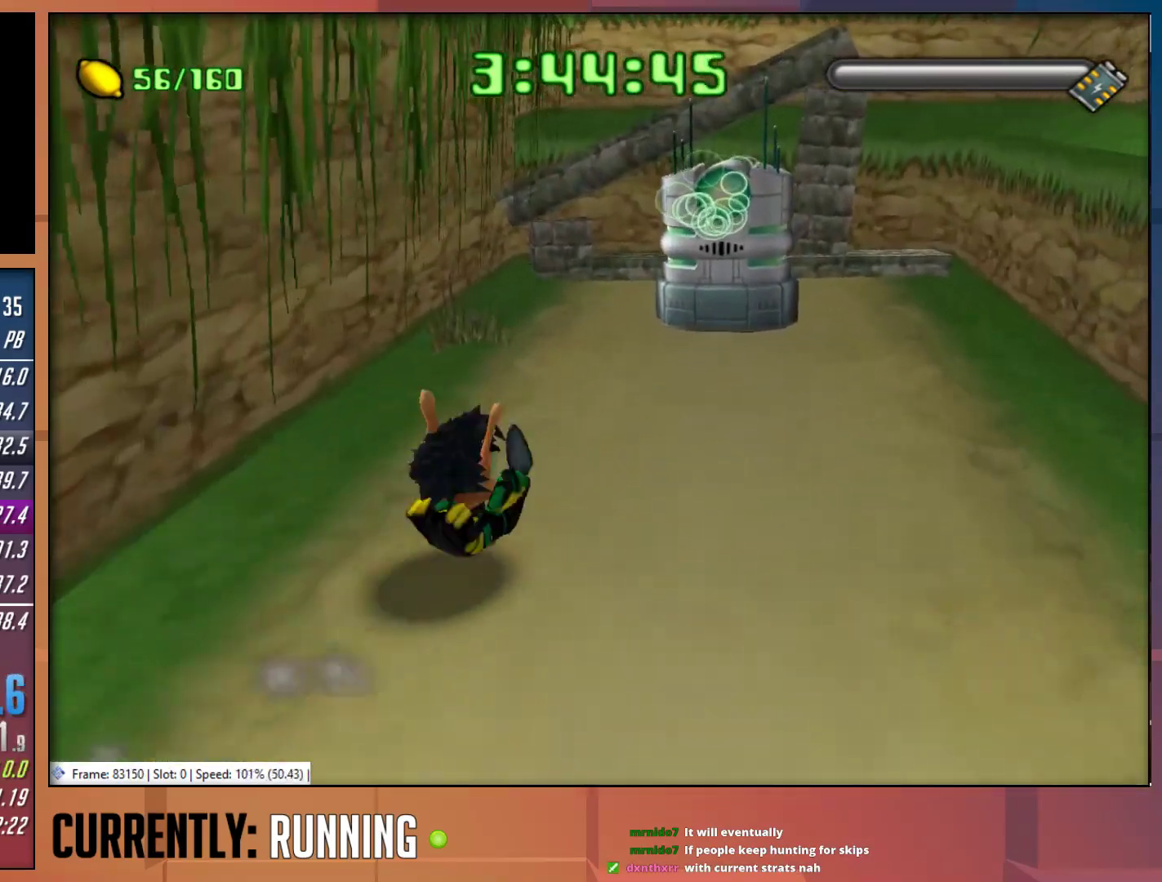
{"buttons": ["SQUARE"], "left_stick": "up", "right_stick": "center", "events": [[283, "SQUARE", "down"], [383, "SQUARE", "up"], [450, "SQUARE", "down"]]}
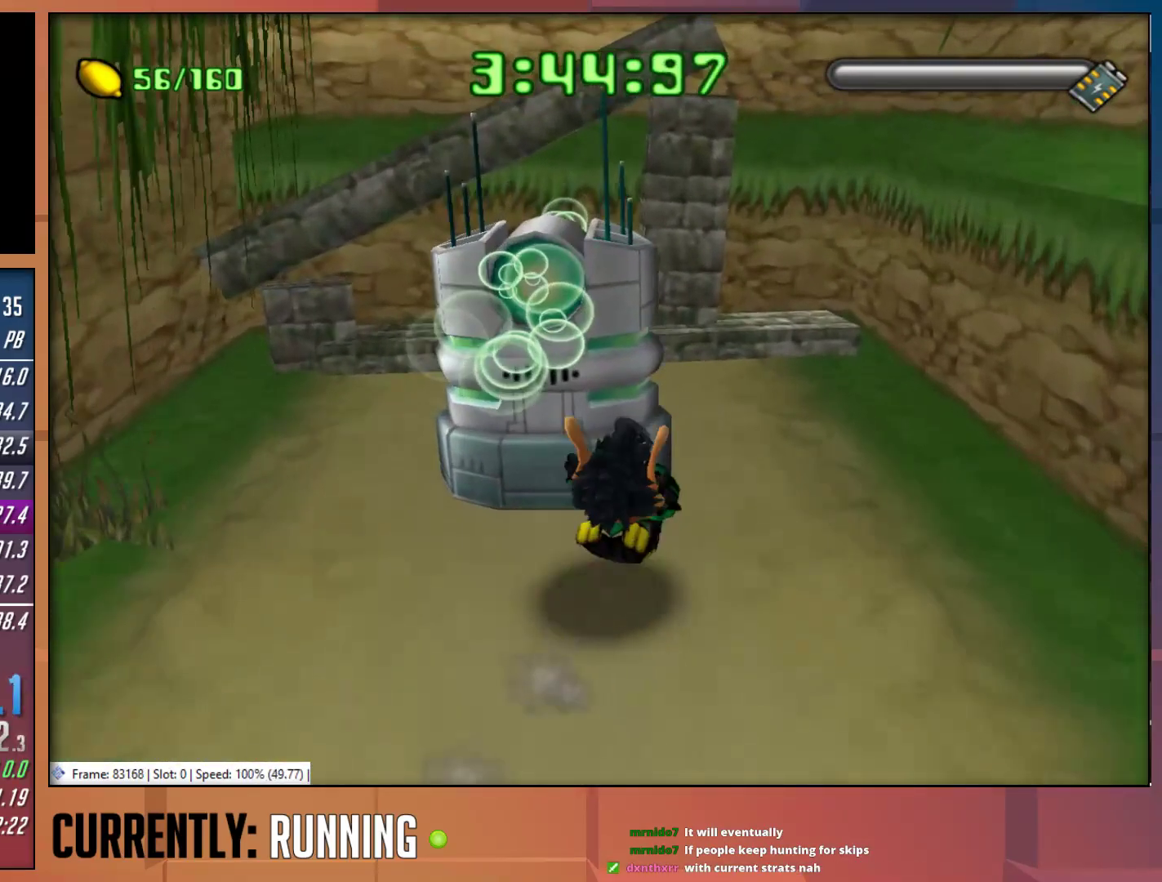
{"buttons": [], "left_stick": "center", "right_stick": "center", "events": [[17, "SQUARE", "up"], [83, "SQUARE", "down"], [183, "SQUARE", "up"], [350, "left_stick", "center"]]}
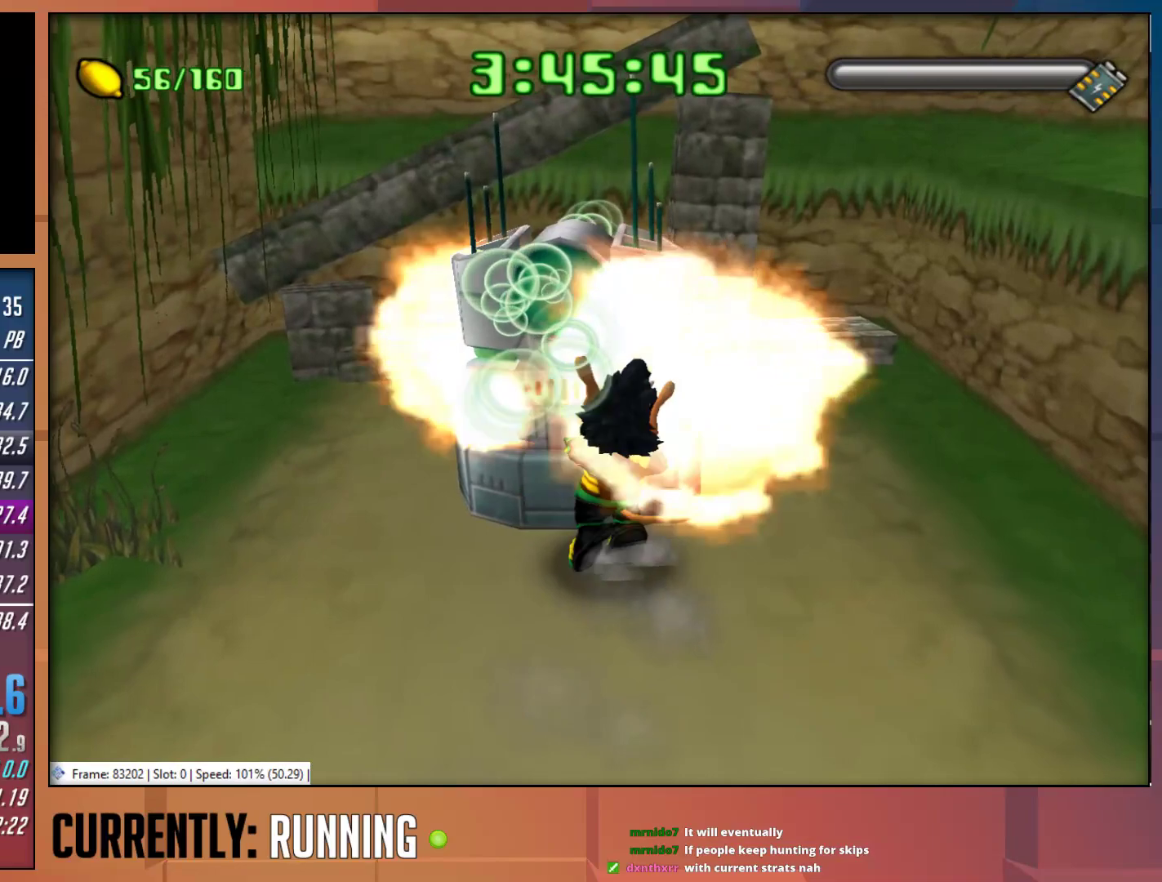
{"buttons": [], "left_stick": "center", "right_stick": "center", "events": []}
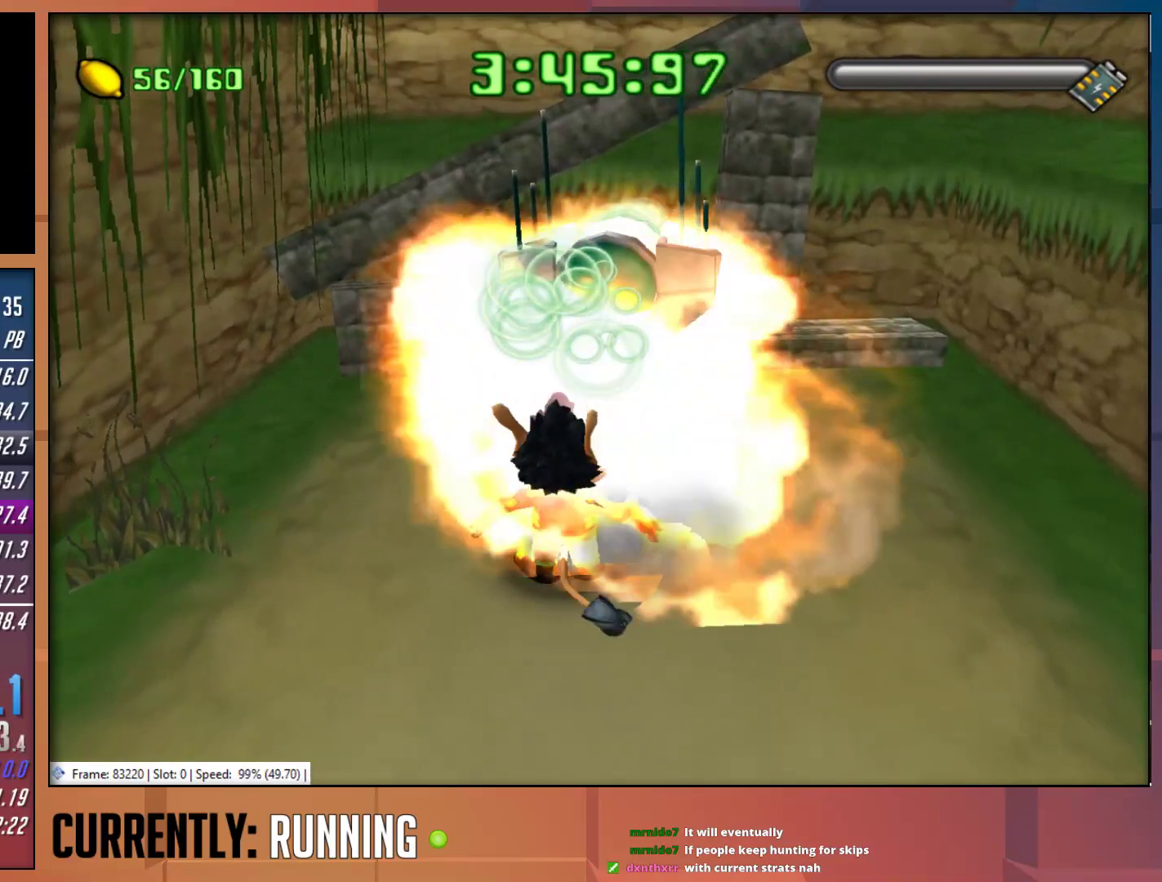
{"buttons": [], "left_stick": "center", "right_stick": "center", "events": []}
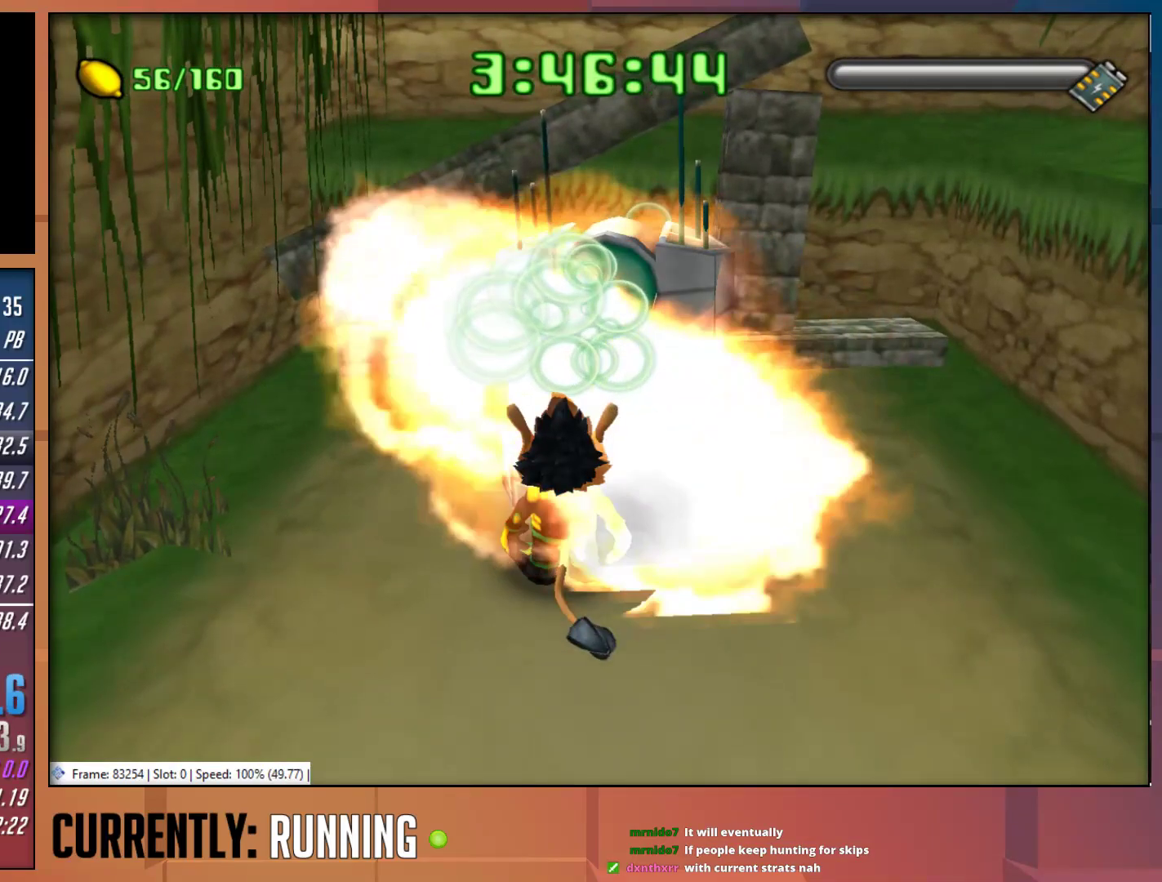
{"buttons": [], "left_stick": "center", "right_stick": "center", "events": []}
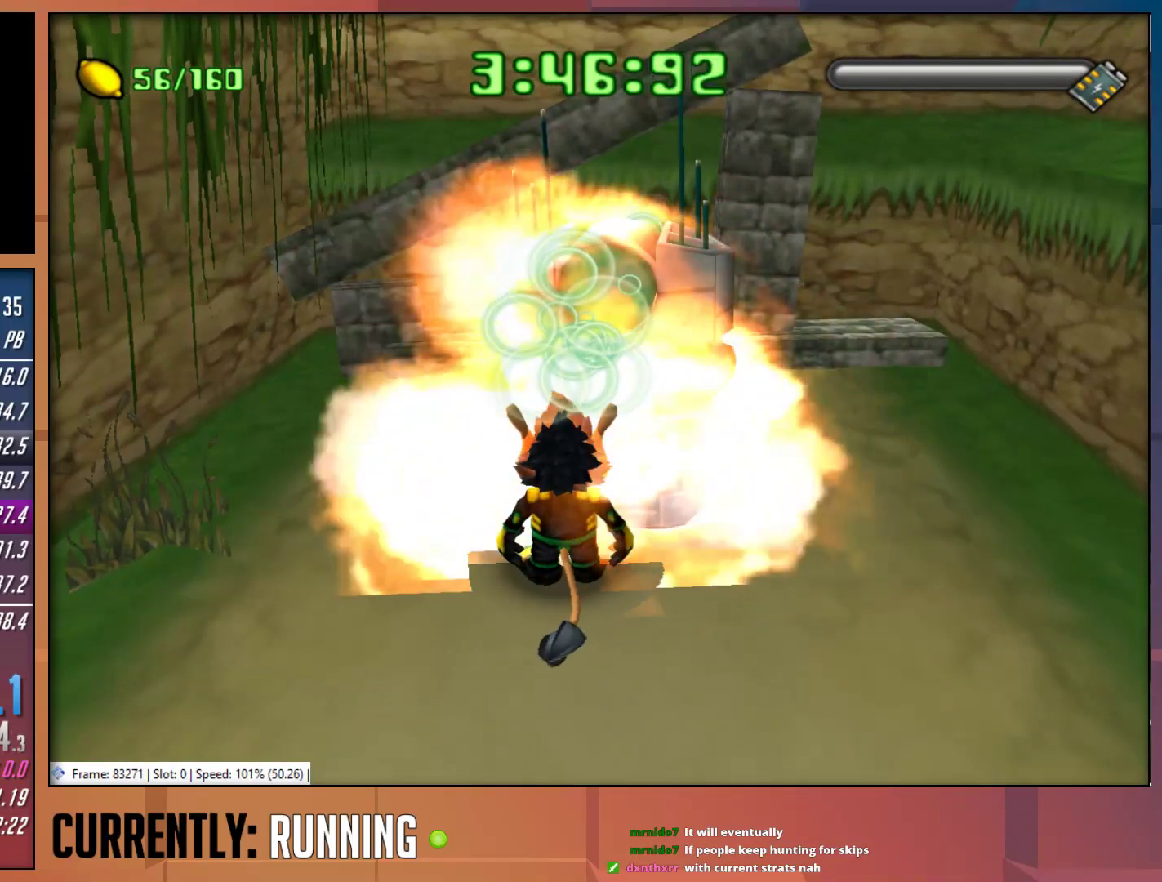
{"buttons": [], "left_stick": "center", "right_stick": "center", "events": []}
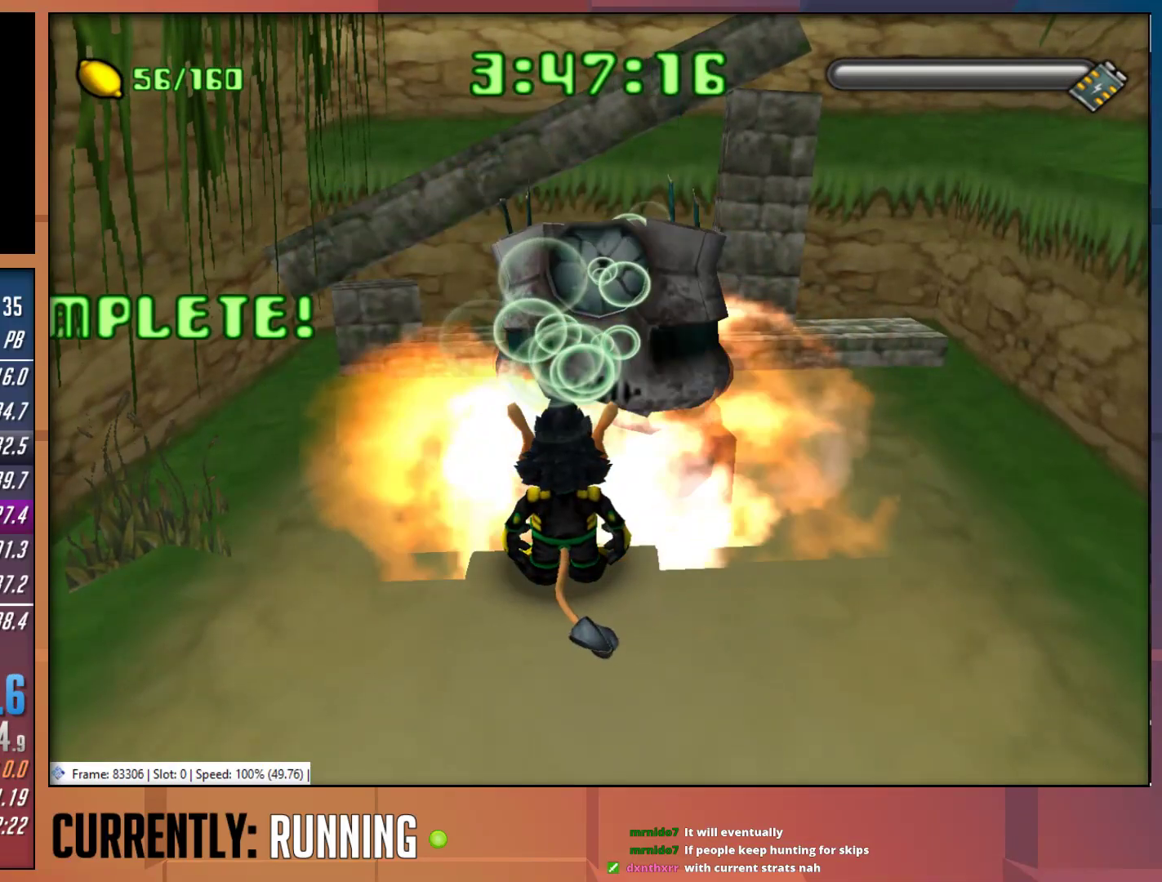
{"buttons": [], "left_stick": "center", "right_stick": "center", "events": []}
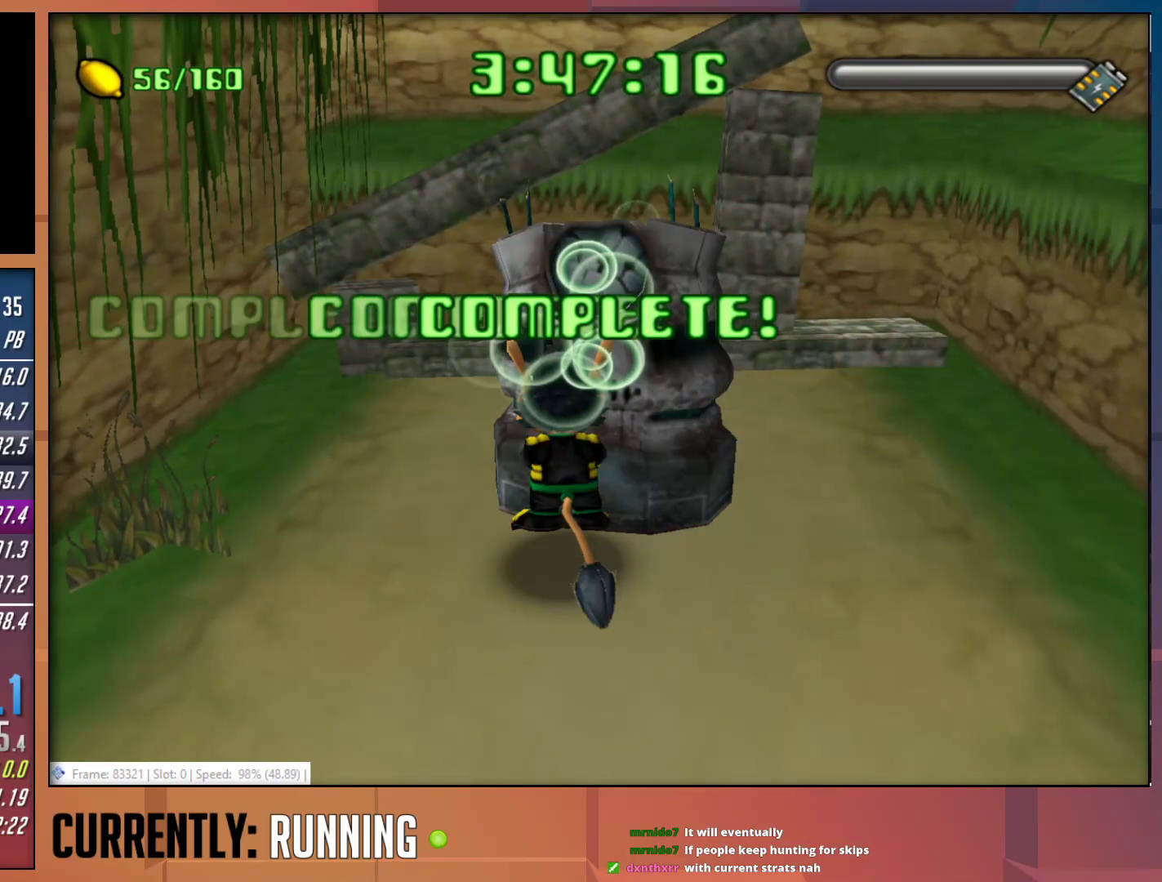
{"buttons": [], "left_stick": "center", "right_stick": "center", "events": [[417, "CROSS", "down"], [483, "CROSS", "up"]]}
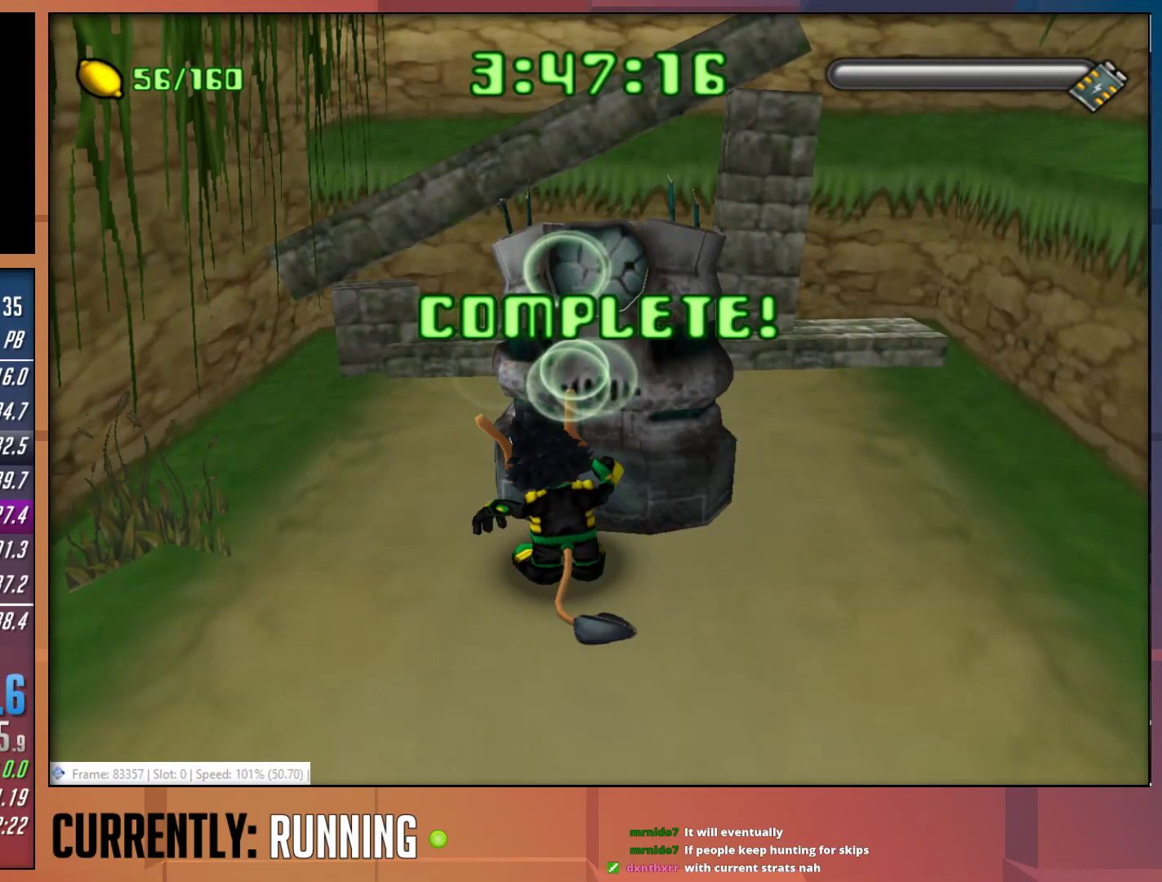
{"buttons": [], "left_stick": "center", "right_stick": "center", "events": [[50, "CROSS", "down"], [150, "CROSS", "up"], [217, "CROSS", "down"], [283, "CROSS", "up"], [383, "CROSS", "down"], [450, "CROSS", "up"]]}
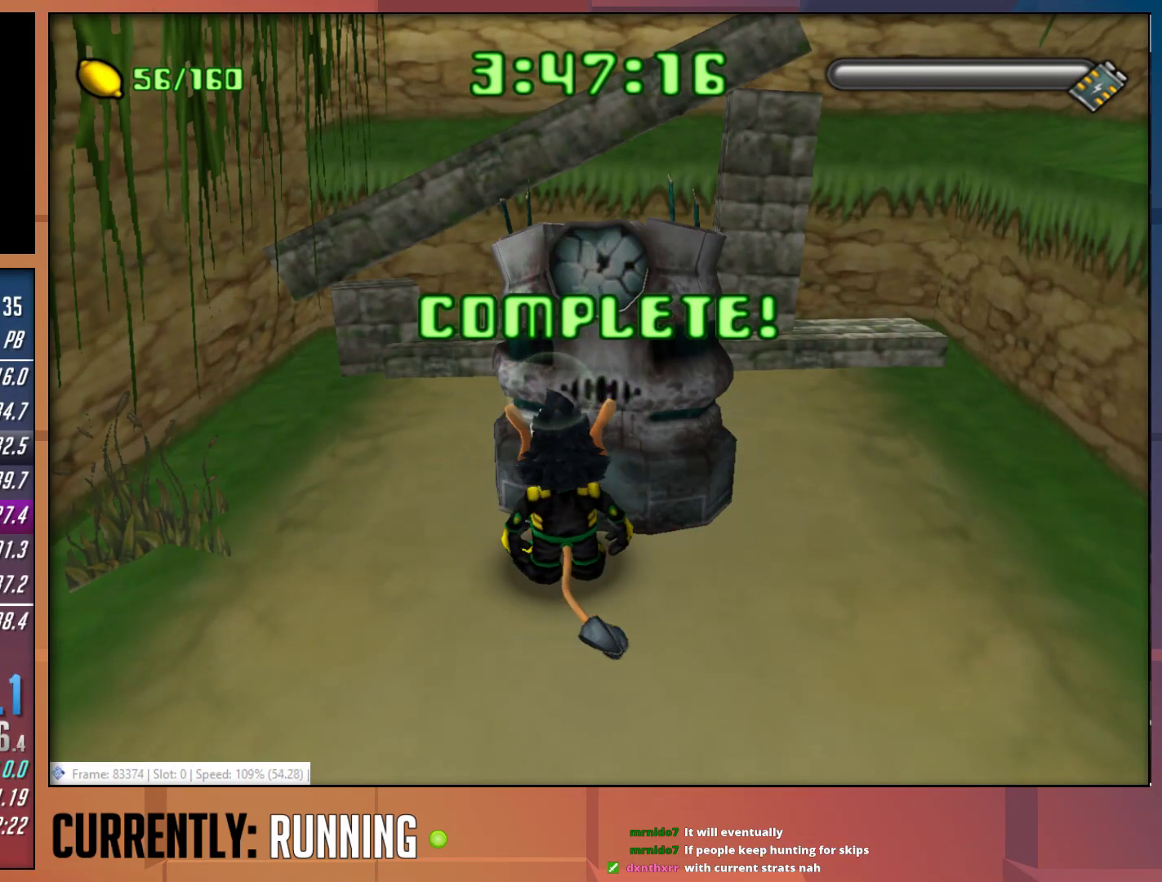
{"buttons": [], "left_stick": "center", "right_stick": "center", "events": [[50, "CROSS", "down"], [117, "CROSS", "up"], [283, "CROSS", "down"], [350, "CROSS", "up"]]}
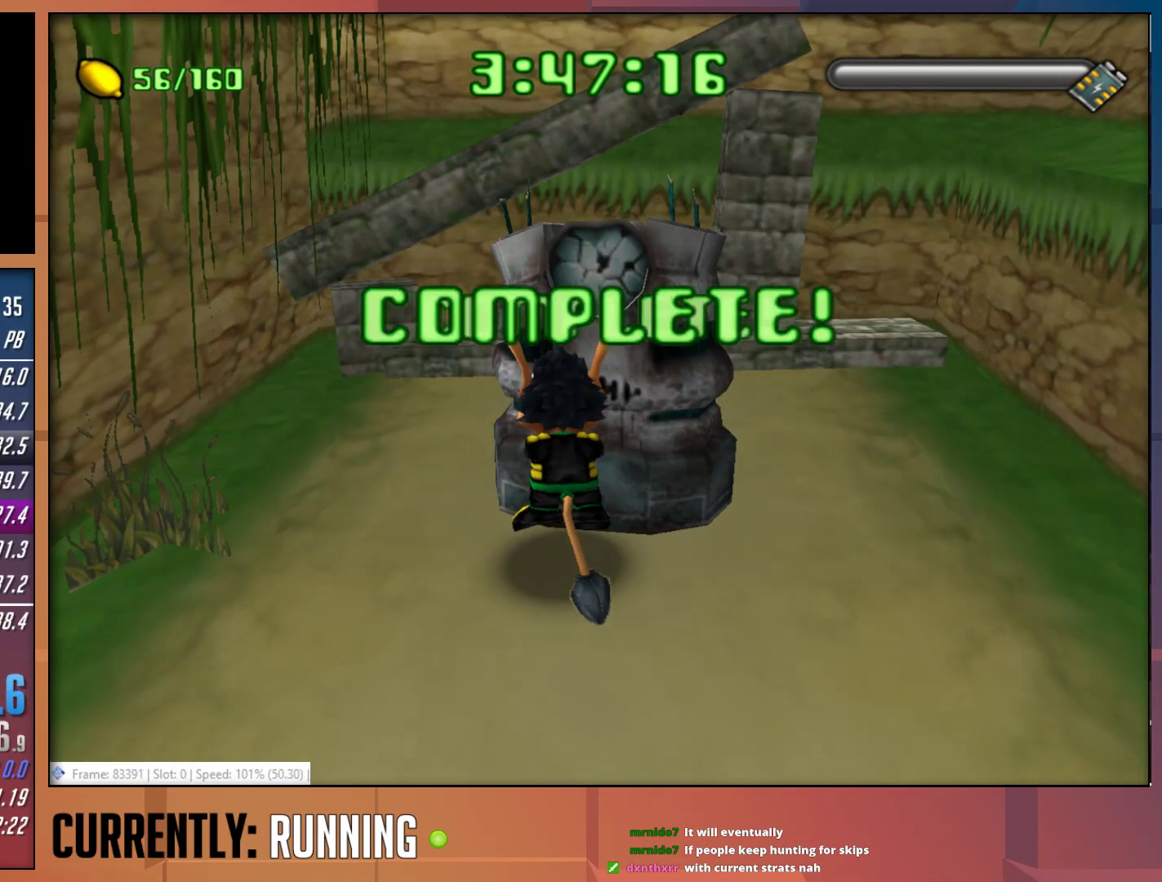
{"buttons": ["CROSS"], "left_stick": "center", "right_stick": "center", "events": [[33, "CROSS", "down"], [233, "CROSS", "up"], [367, "CROSS", "down"], [433, "CROSS", "up"], [467, "CROSS", "down"]]}
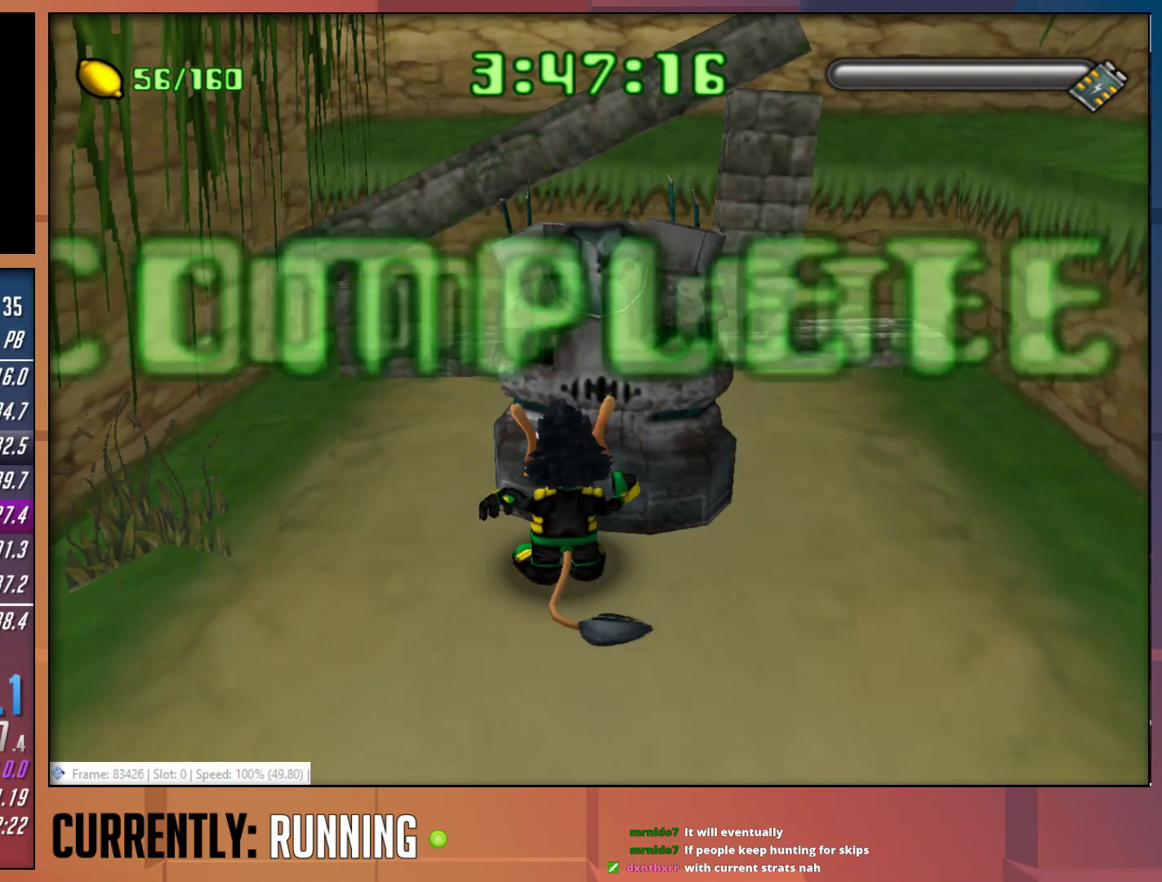
{"buttons": ["CROSS"], "left_stick": "center", "right_stick": "center", "events": [[33, "CROSS", "up"], [267, "CROSS", "down"], [333, "CROSS", "up"], [367, "CROSS", "down"], [433, "CROSS", "up"], [467, "CROSS", "down"]]}
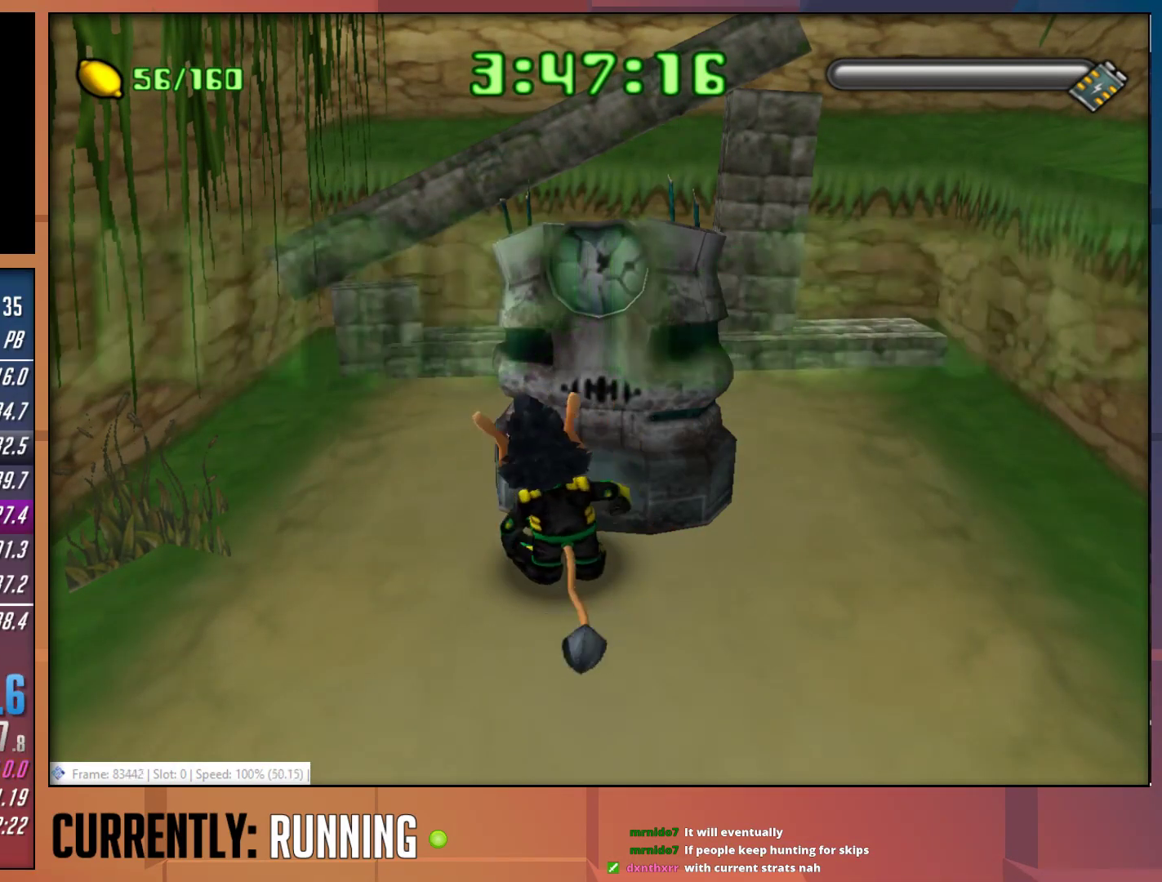
{"buttons": [], "left_stick": "center", "right_stick": "center", "events": [[33, "CROSS", "up"], [67, "CROSS", "down"], [167, "CROSS", "up"], [300, "CROSS", "down"], [433, "CROSS", "up"]]}
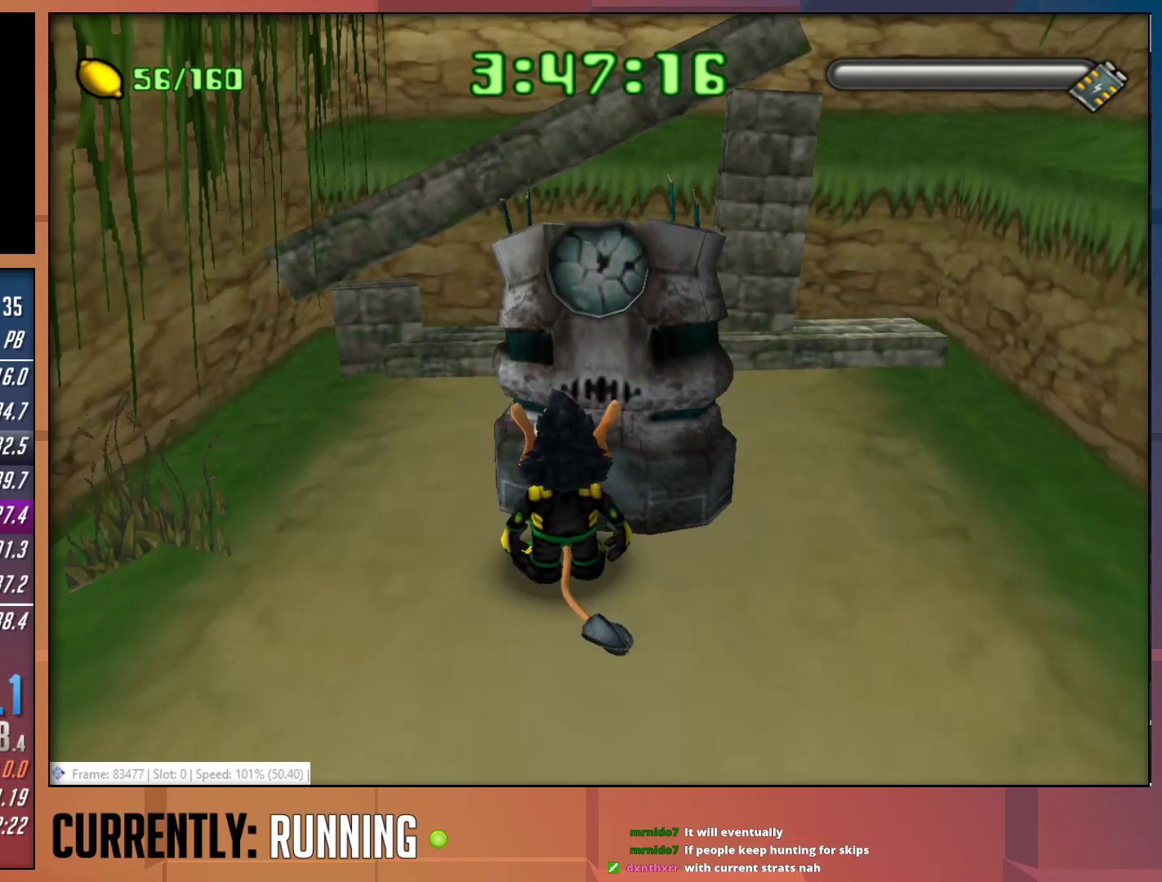
{"buttons": [], "left_stick": "center", "right_stick": "center", "events": [[33, "CROSS", "down"], [133, "CROSS", "up"], [150, "CROSS", "down"], [250, "CROSS", "up"], [350, "CROSS", "down"], [450, "CROSS", "up"]]}
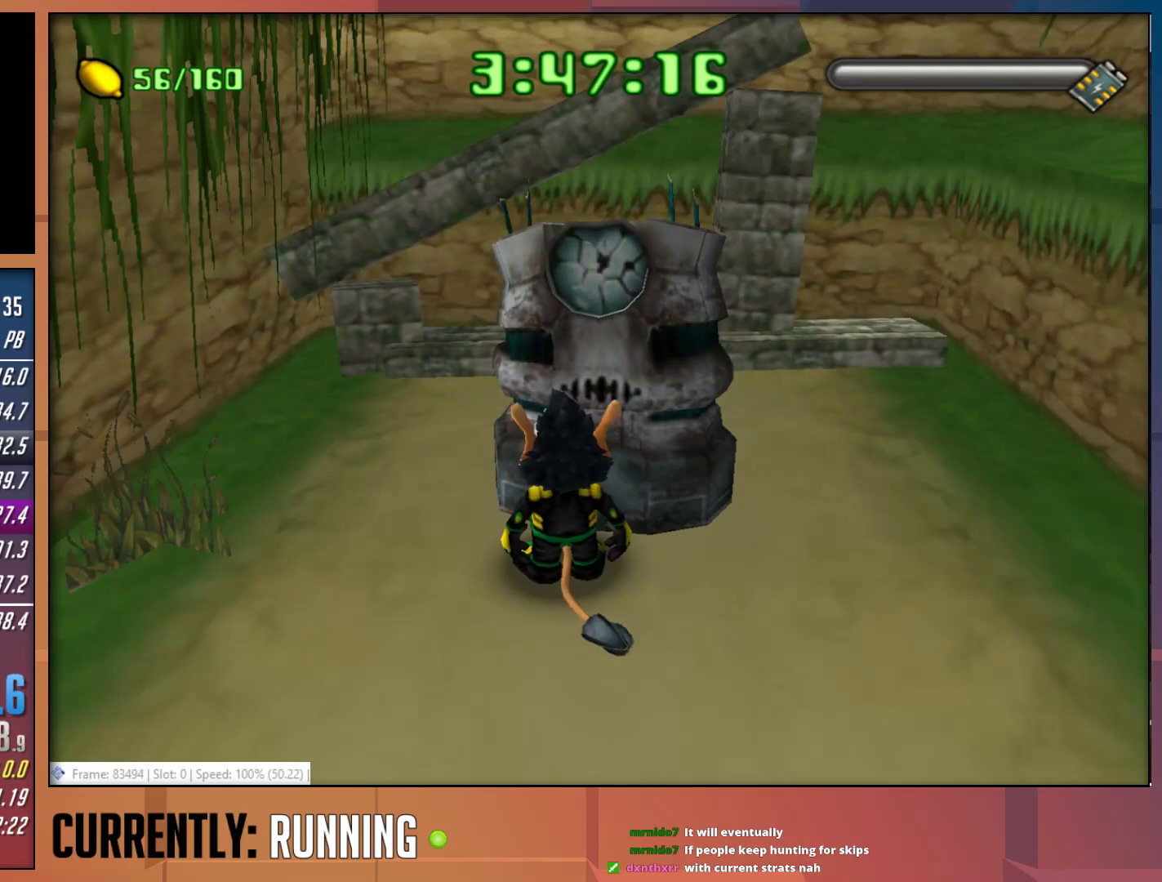
{"buttons": ["CROSS"], "left_stick": "center", "right_stick": "center", "events": [[217, "CROSS", "down"], [317, "CROSS", "up"], [350, "CROSS", "down"], [417, "CROSS", "up"], [450, "CROSS", "down"]]}
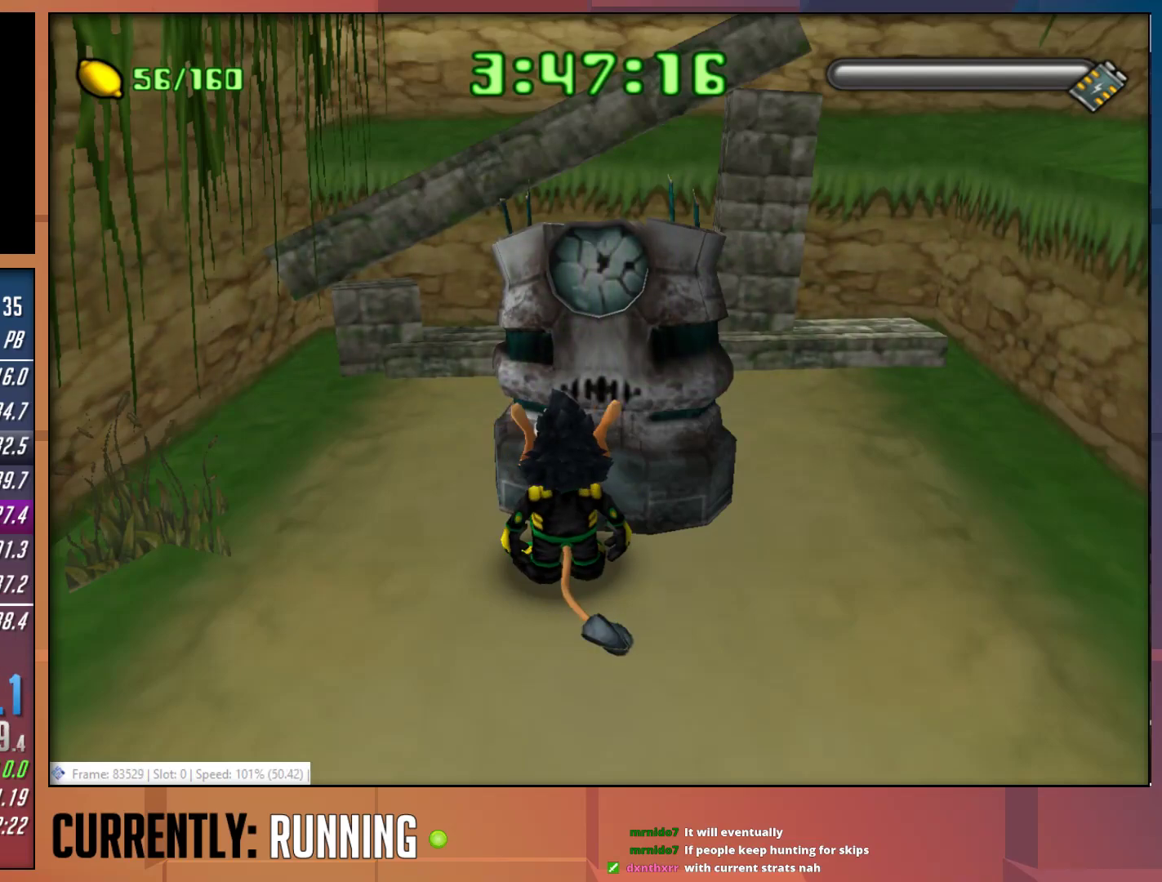
{"buttons": [], "left_stick": "center", "right_stick": "center", "events": [[17, "CROSS", "up"], [83, "CROSS", "down"], [117, "CROSS", "up"], [183, "CROSS", "down"], [250, "CROSS", "up"], [317, "CROSS", "down"], [350, "CROSS", "up"], [383, "CROSS", "down"], [450, "CROSS", "up"]]}
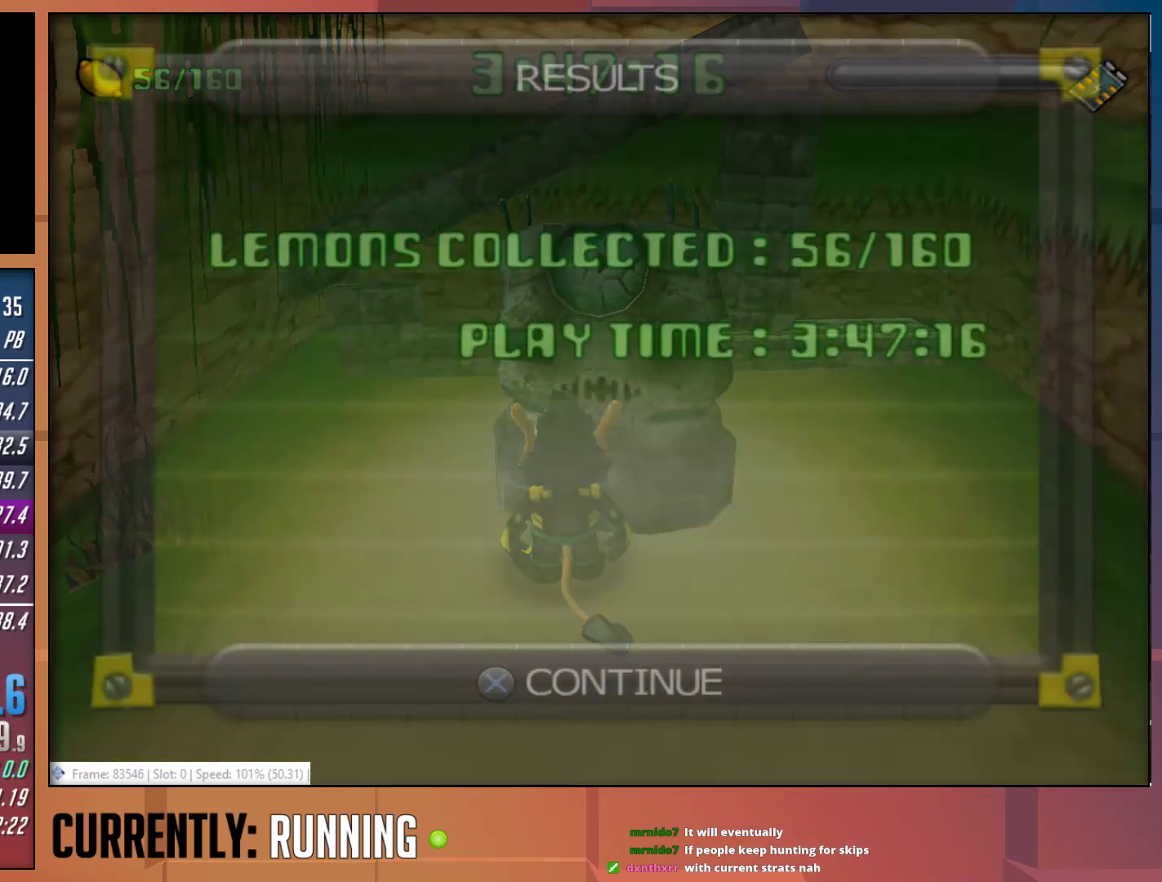
{"buttons": [], "left_stick": "center", "right_stick": "center", "events": [[17, "CROSS", "down"], [50, "CROSS", "up"], [117, "CROSS", "down"], [217, "CROSS", "up"], [250, "CROSS", "down"], [317, "CROSS", "up"], [333, "CROSS", "down"], [400, "CROSS", "up"], [433, "CROSS", "down"], [500, "CROSS", "up"]]}
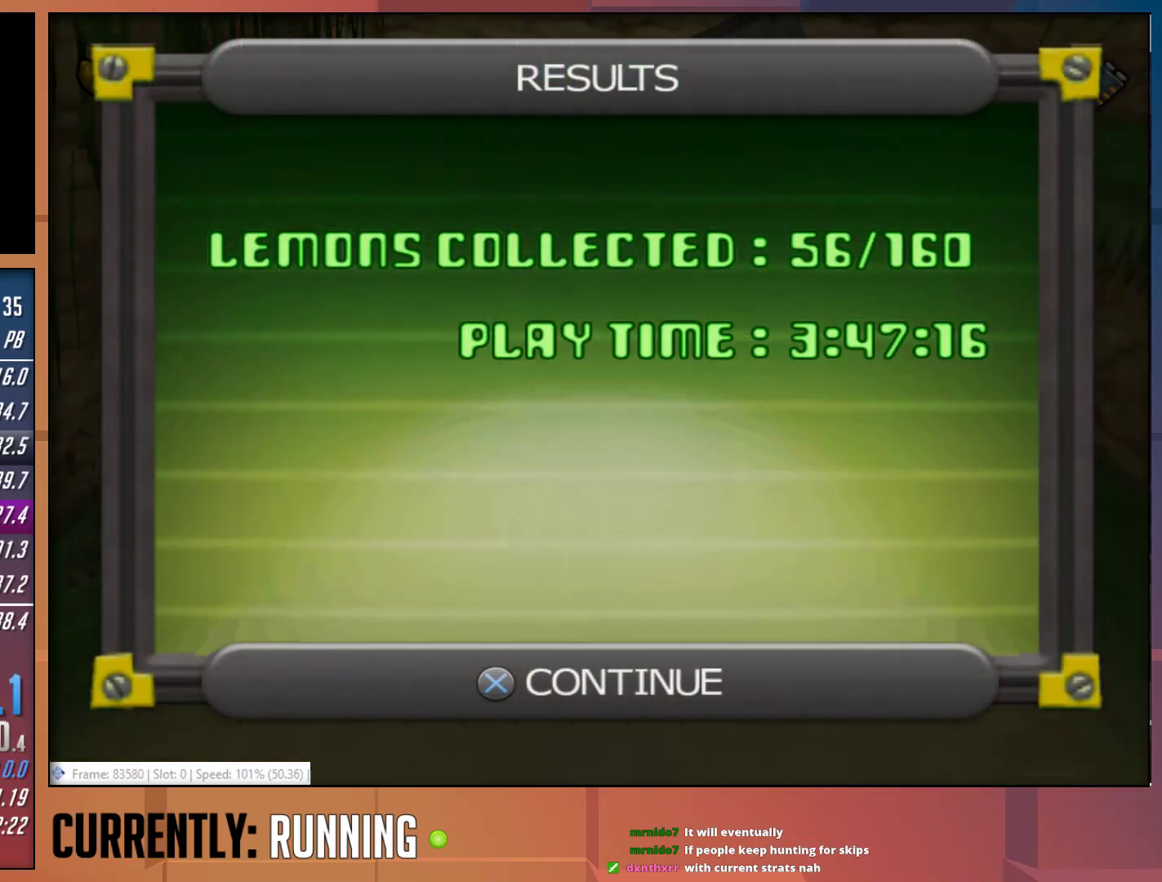
{"buttons": ["CROSS"], "left_stick": "center", "right_stick": "center", "events": [[33, "CROSS", "down"], [100, "CROSS", "up"], [133, "CROSS", "down"], [200, "CROSS", "up"], [233, "CROSS", "down"], [333, "CROSS", "up"], [433, "CROSS", "down"]]}
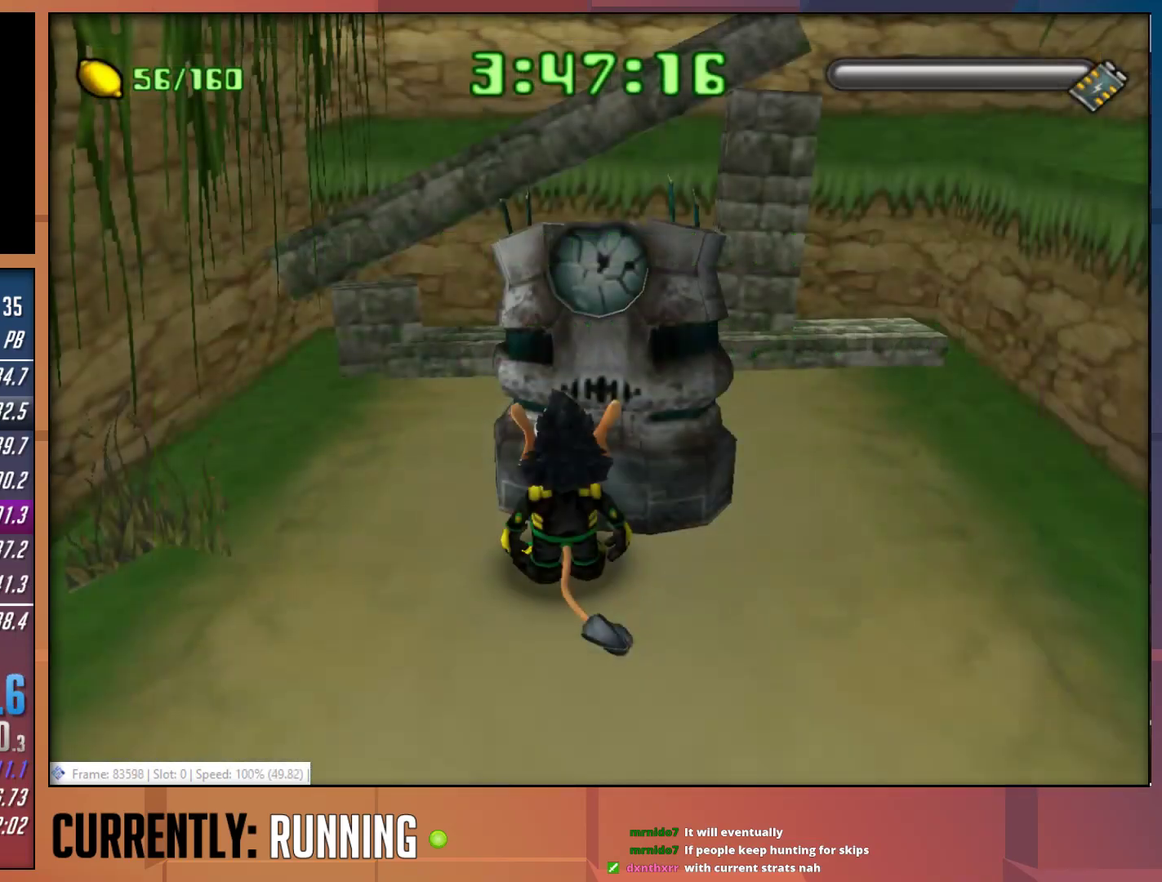
{"buttons": [], "left_stick": "center", "right_stick": "center", "events": [[67, "CROSS", "up"], [100, "CROSS", "down"], [167, "CROSS", "up"], [200, "CROSS", "down"], [267, "CROSS", "up"], [300, "CROSS", "down"], [333, "CROSS", "up"], [367, "CROSS", "down"], [433, "CROSS", "up"]]}
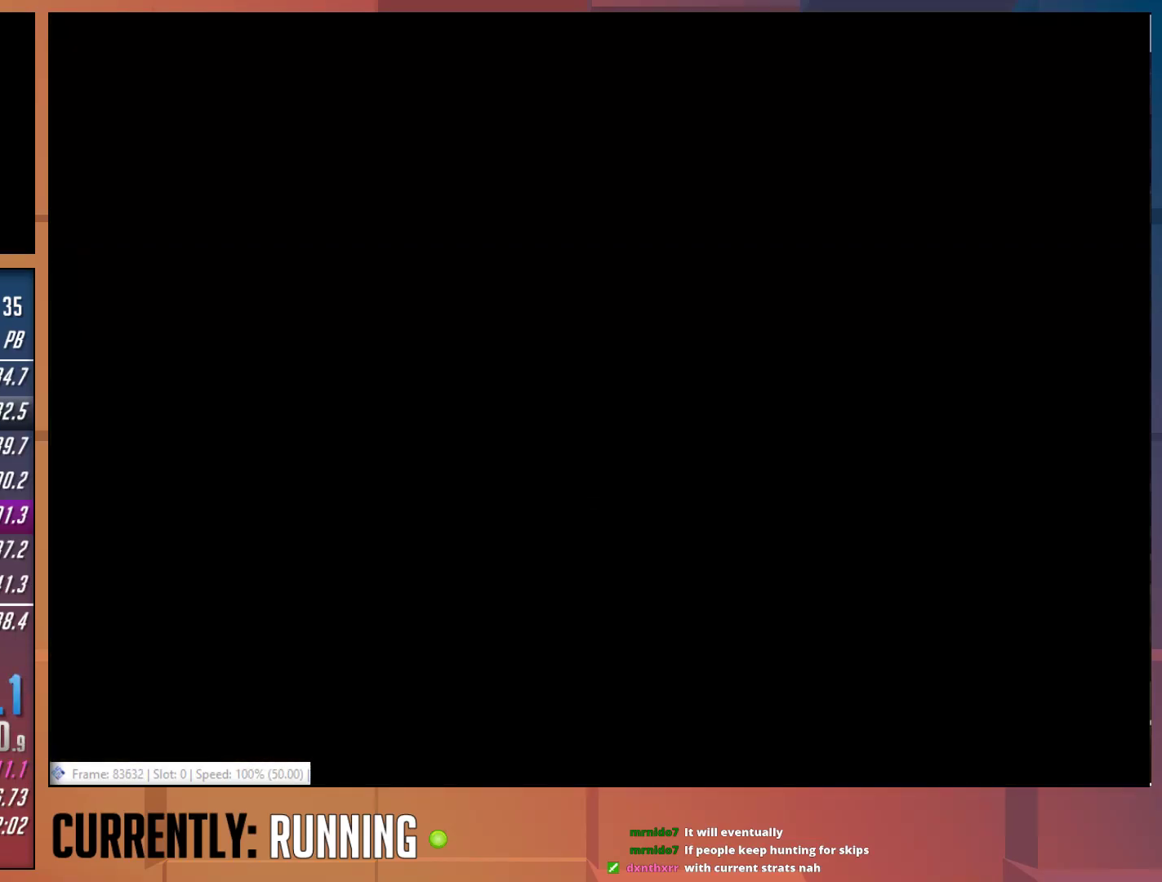
{"buttons": ["CROSS"], "left_stick": "center", "right_stick": "center", "events": [[33, "CROSS", "down"], [133, "CROSS", "up"], [233, "CROSS", "down"], [333, "CROSS", "up"], [433, "CROSS", "down"]]}
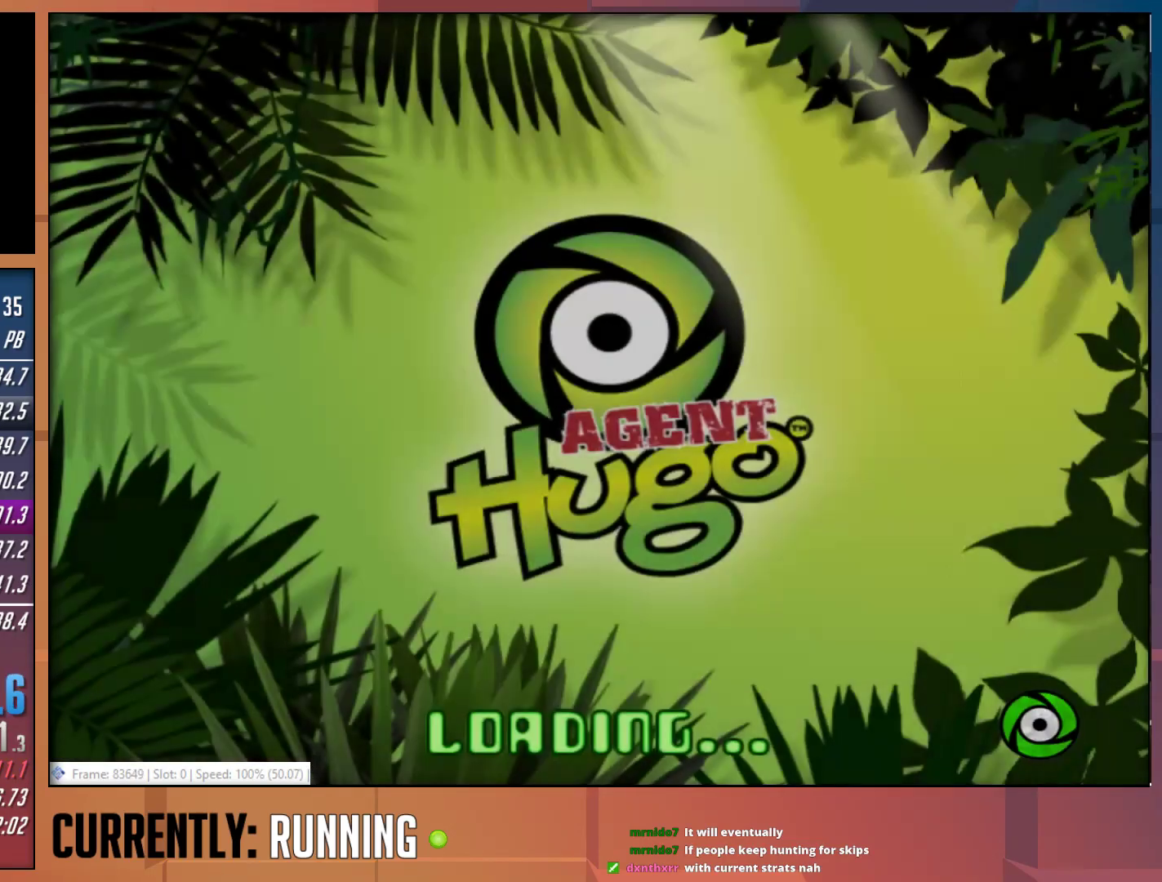
{"buttons": [], "left_stick": "center", "right_stick": "center", "events": [[17, "CROSS", "up"], [83, "CROSS", "down"], [150, "CROSS", "up"], [250, "CROSS", "down"], [317, "CROSS", "up"], [417, "CROSS", "down"], [450, "CROSS", "up"]]}
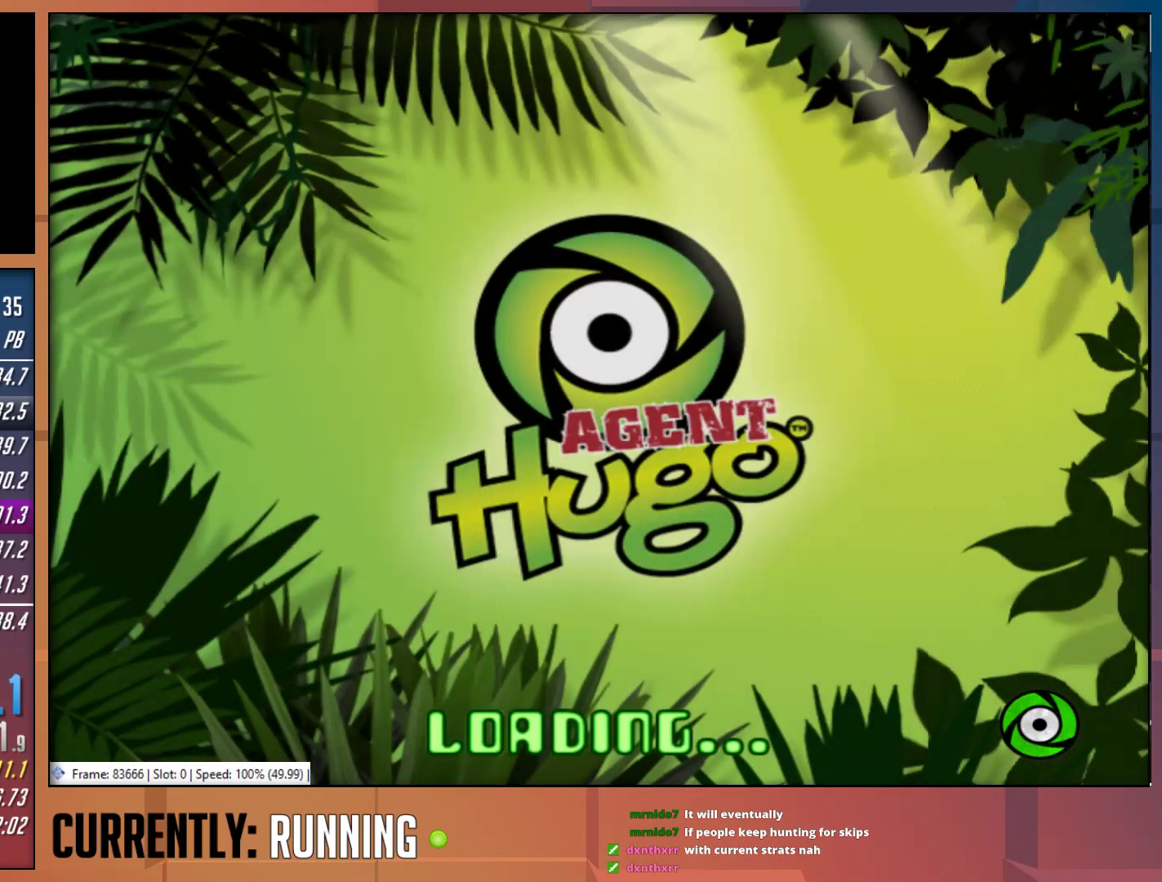
{"buttons": [], "left_stick": "center", "right_stick": "center", "events": [[83, "CROSS", "down"], [150, "CROSS", "up"], [250, "CROSS", "down"], [317, "CROSS", "up"], [417, "CROSS", "down"], [483, "CROSS", "up"]]}
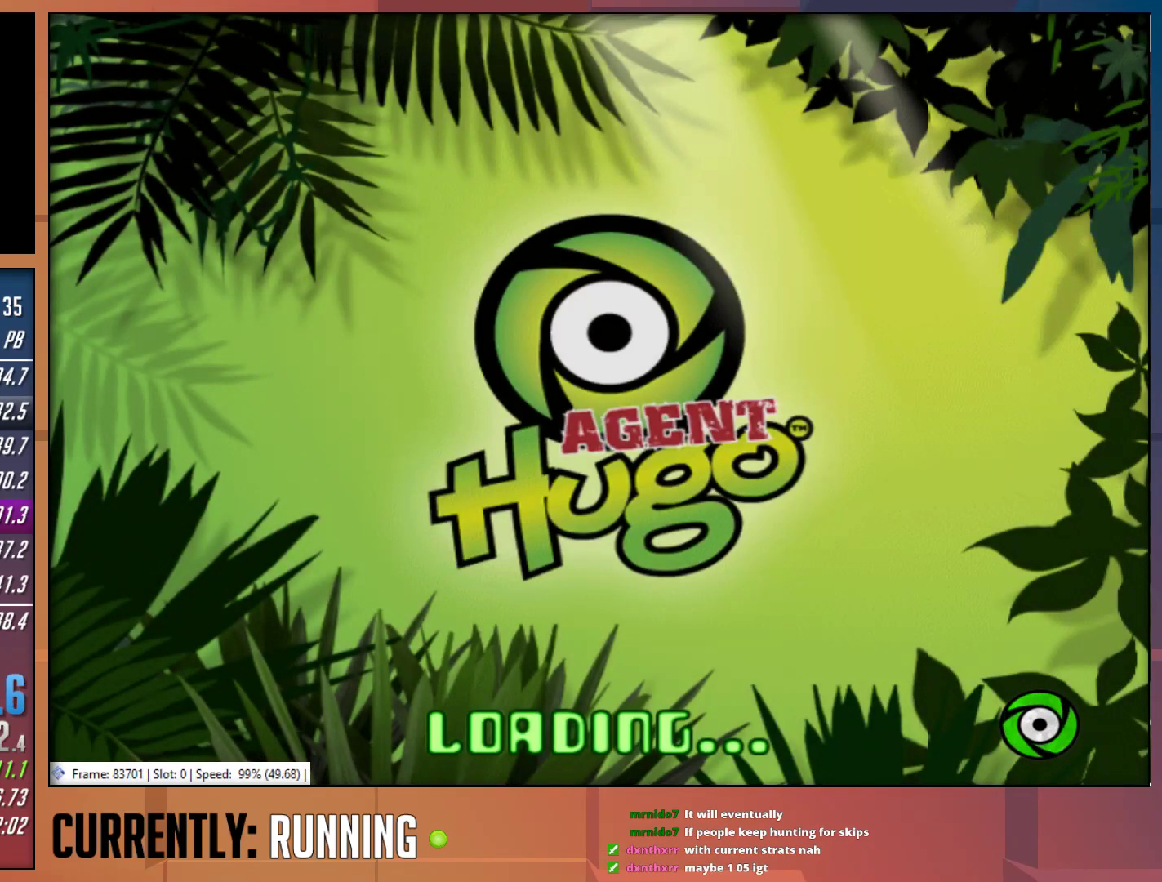
{"buttons": ["CROSS"], "left_stick": "center", "right_stick": "center", "events": [[50, "CROSS", "down"], [150, "CROSS", "up"], [250, "CROSS", "down"], [350, "CROSS", "up"], [450, "CROSS", "down"]]}
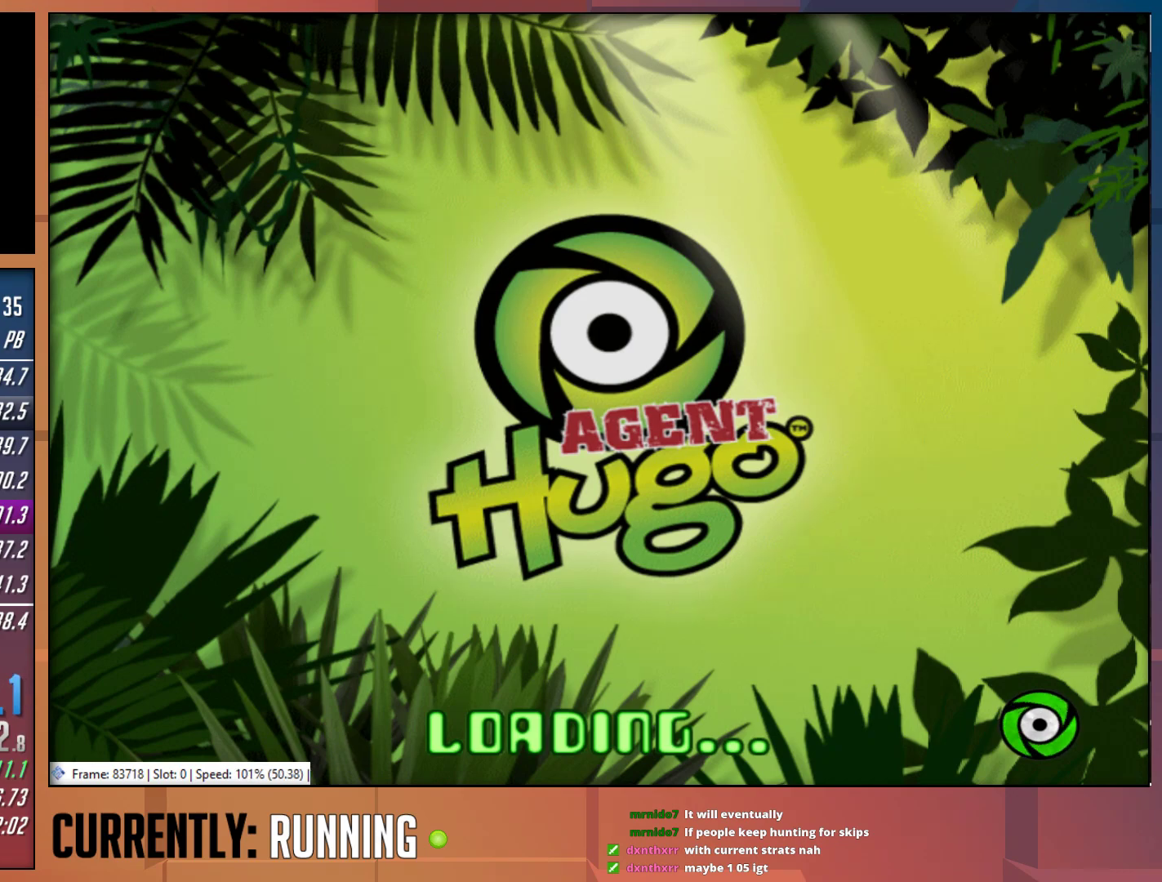
{"buttons": [], "left_stick": "center", "right_stick": "center", "events": [[17, "CROSS", "up"]]}